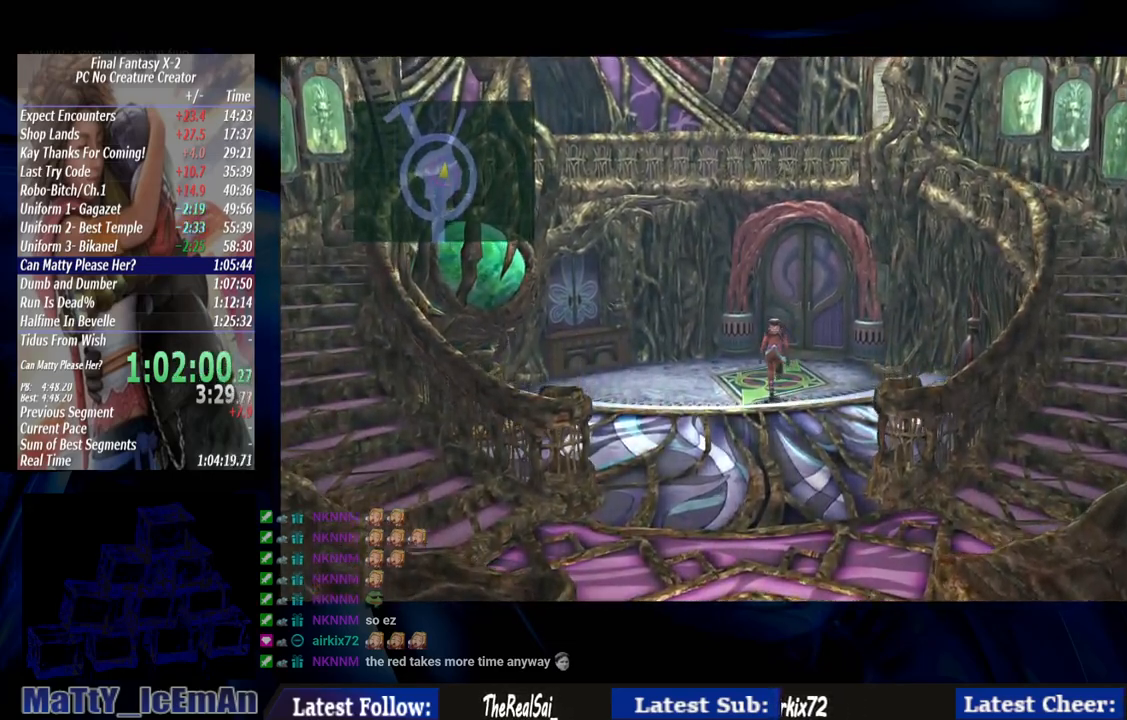
Gameplay with a controller (PlayStation layout); each line is a JSON object with the inputs held at the frame after it. "events" lists button and stick changes between this image and that frame as [ms after this image, input, new state], when the widget could be followed in between. Not read: L3 R3.
{"buttons": [], "left_stick": "up", "right_stick": "center", "events": [[267, "left_stick", "up"]]}
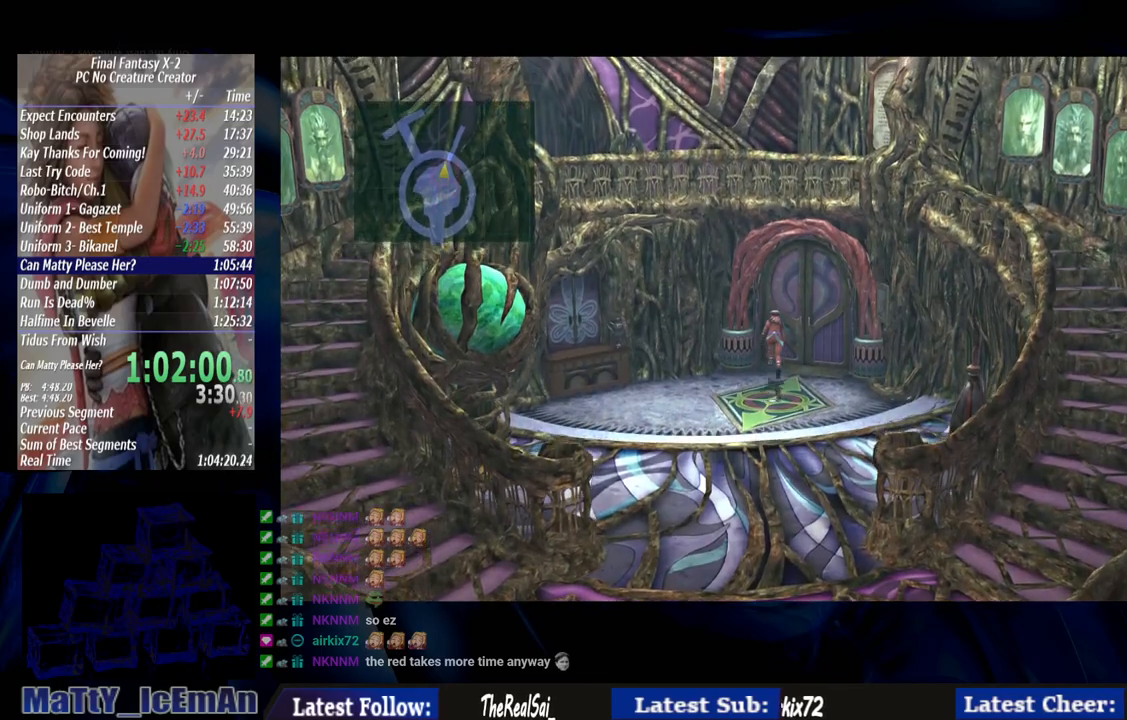
{"buttons": [], "left_stick": "up", "right_stick": "center", "events": []}
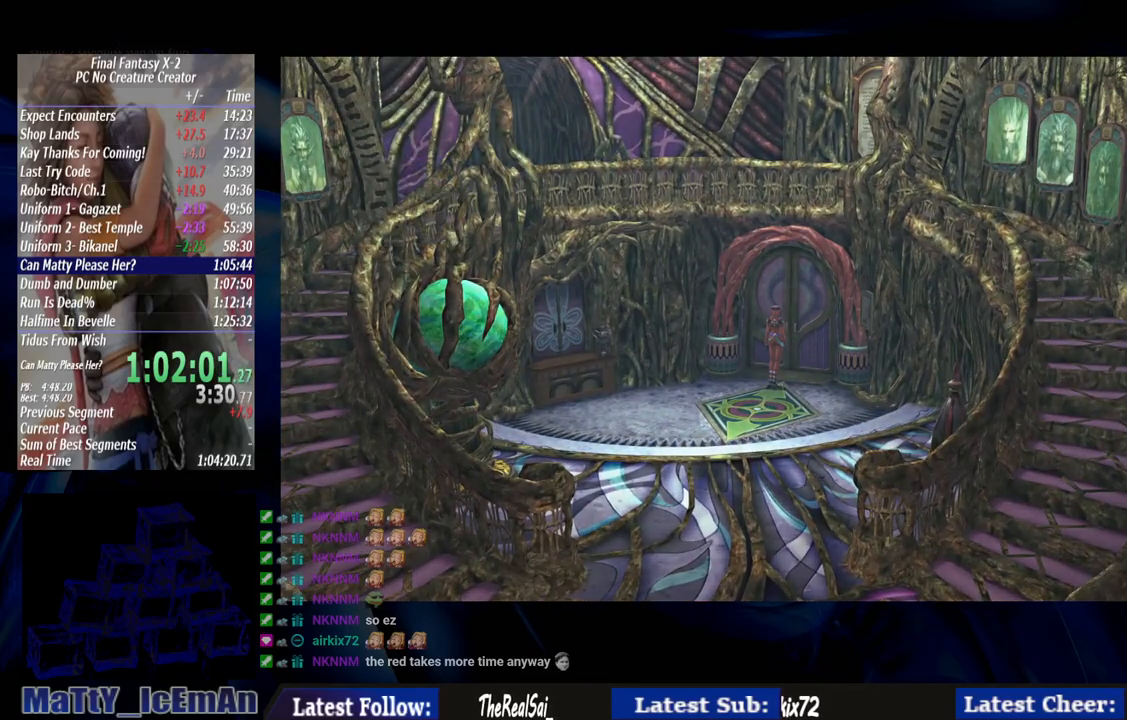
{"buttons": [], "left_stick": "center", "right_stick": "center", "events": [[267, "left_stick", "center"]]}
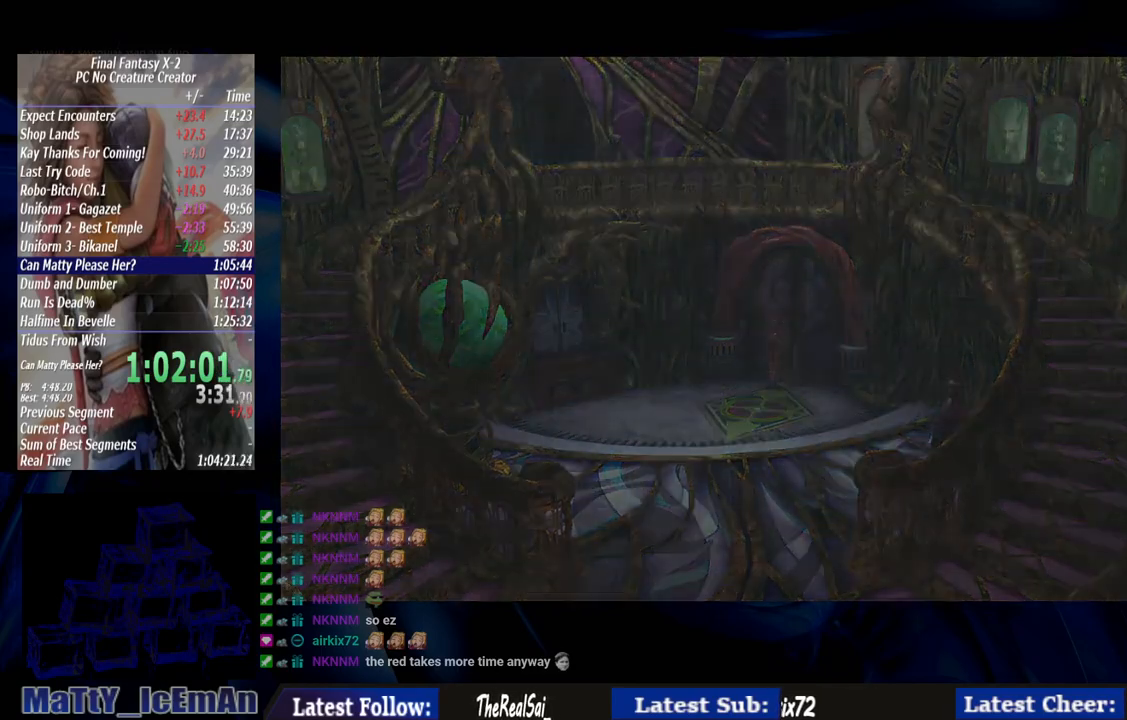
{"buttons": [], "left_stick": "center", "right_stick": "center", "events": []}
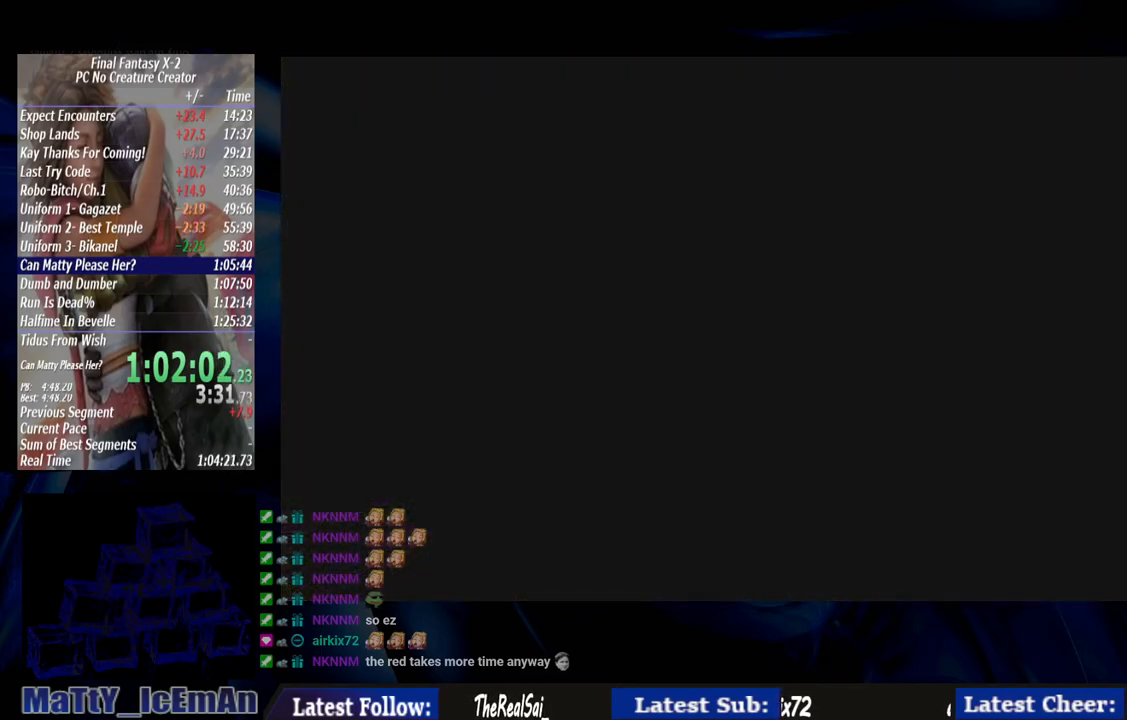
{"buttons": [], "left_stick": "center", "right_stick": "center", "events": []}
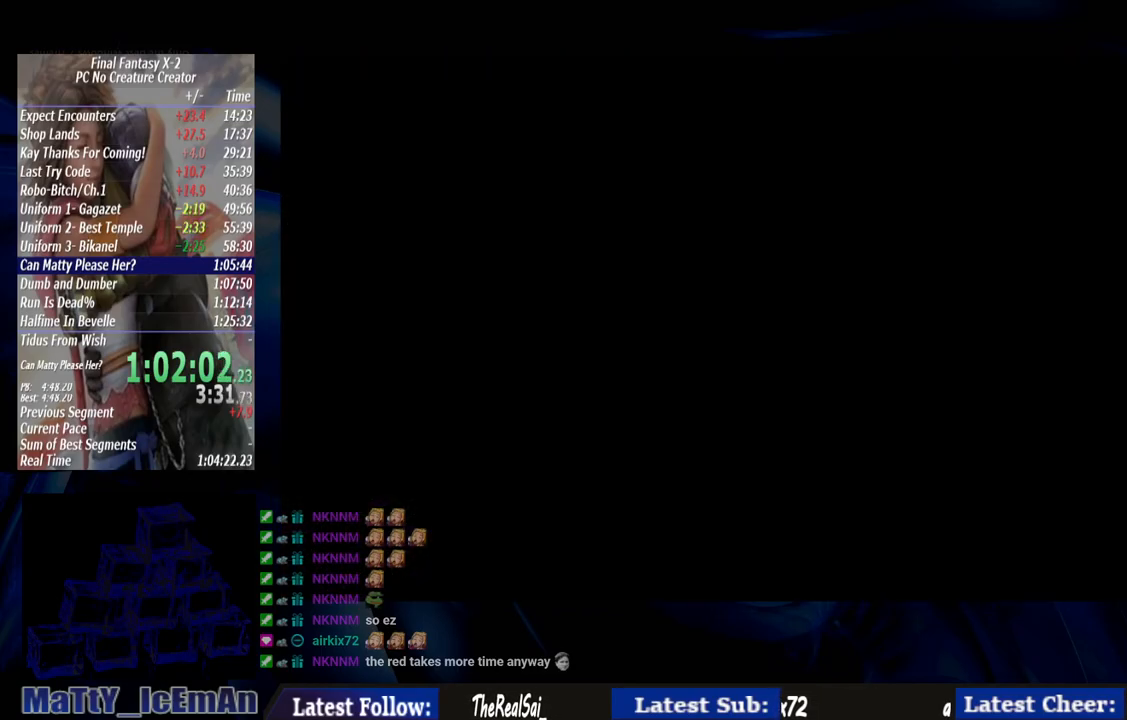
{"buttons": [], "left_stick": "center", "right_stick": "center", "events": []}
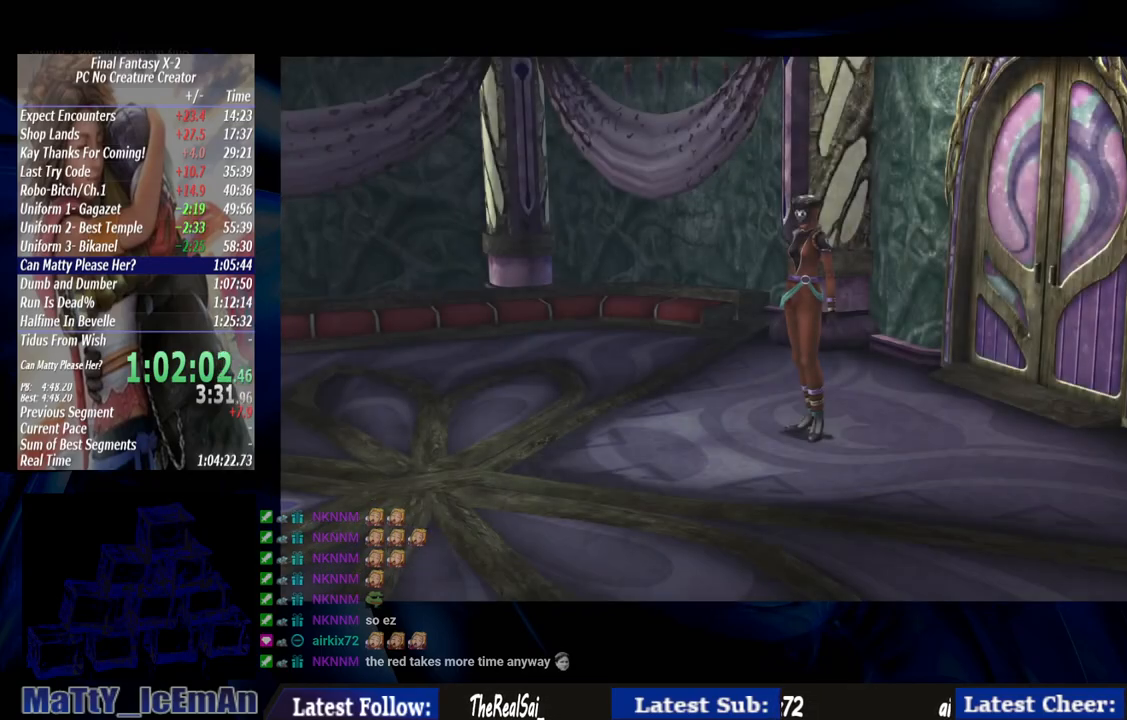
{"buttons": [], "left_stick": "down-left", "right_stick": "center", "events": [[67, "left_stick", "up-left"], [317, "left_stick", "down-left"]]}
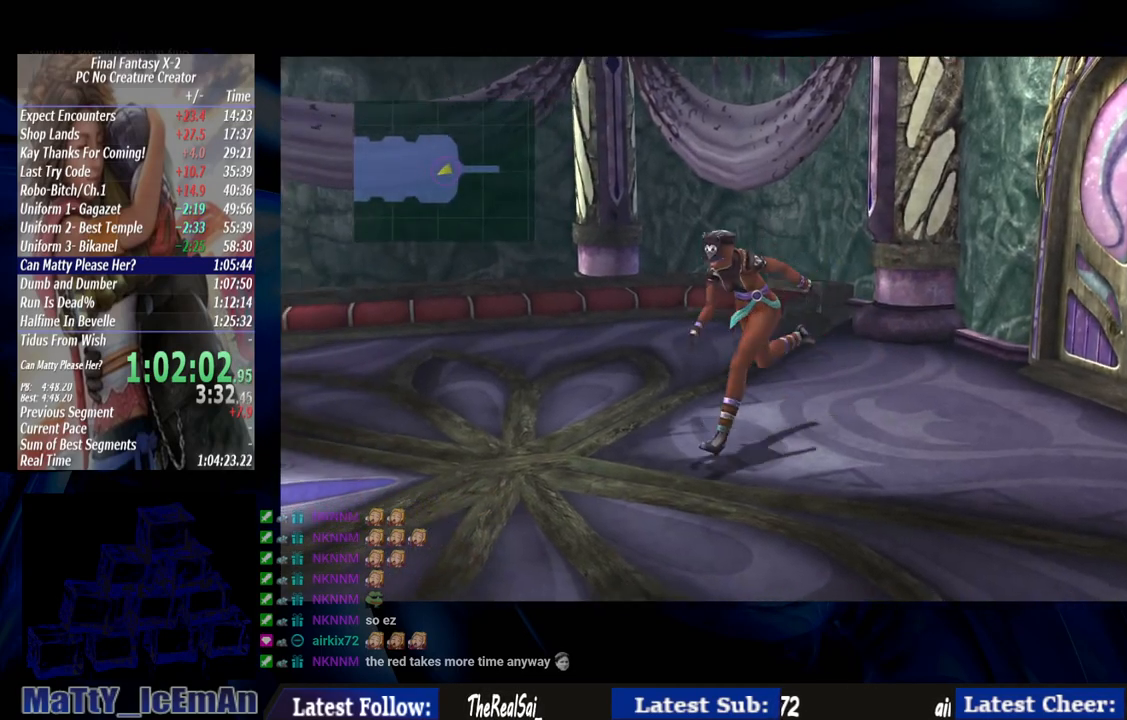
{"buttons": [], "left_stick": "down-left", "right_stick": "center", "events": []}
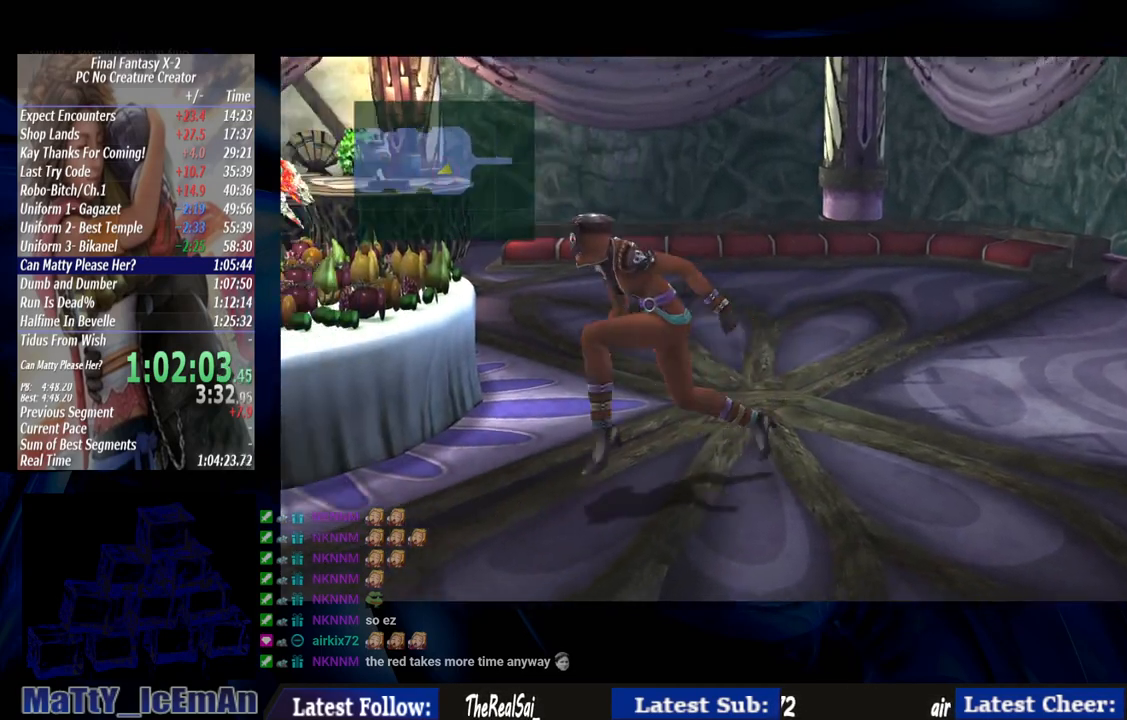
{"buttons": [], "left_stick": "down-left", "right_stick": "center", "events": []}
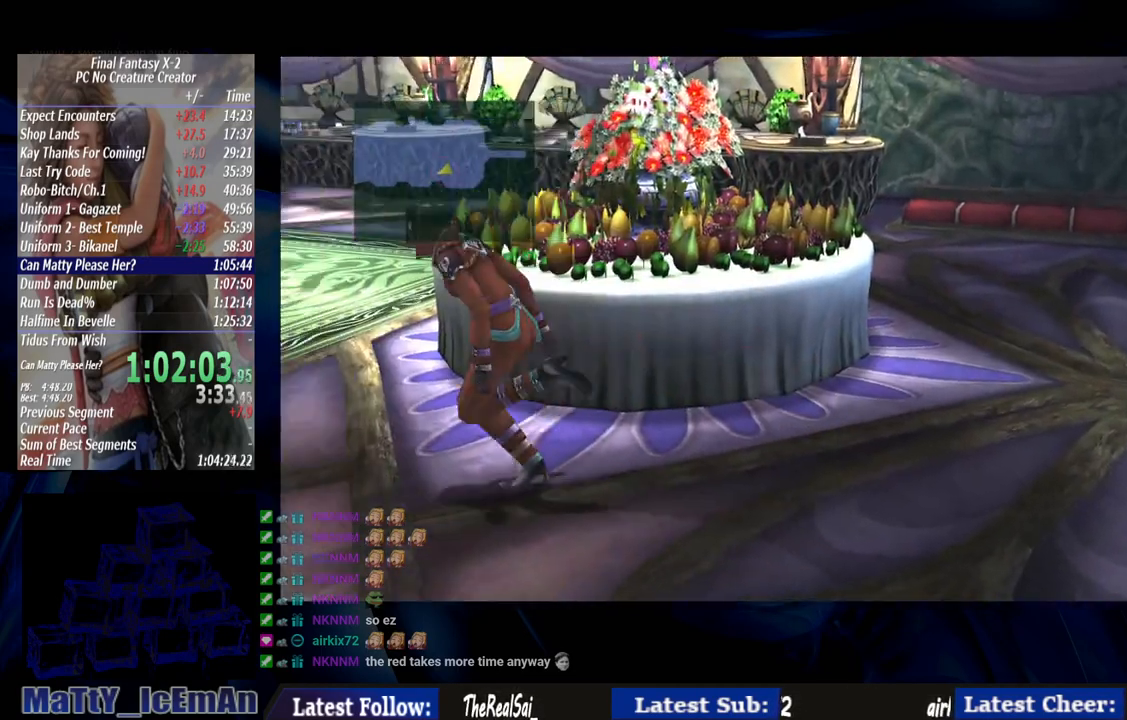
{"buttons": [], "left_stick": "left", "right_stick": "center", "events": [[117, "left_stick", "left"]]}
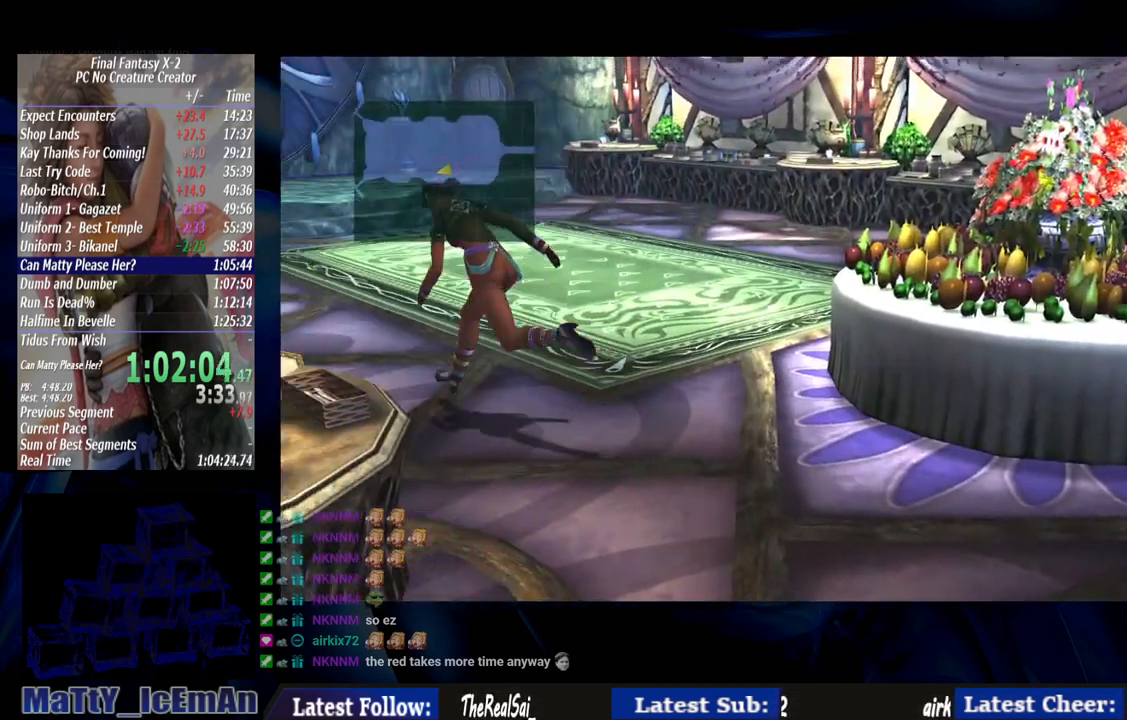
{"buttons": [], "left_stick": "left", "right_stick": "center", "events": []}
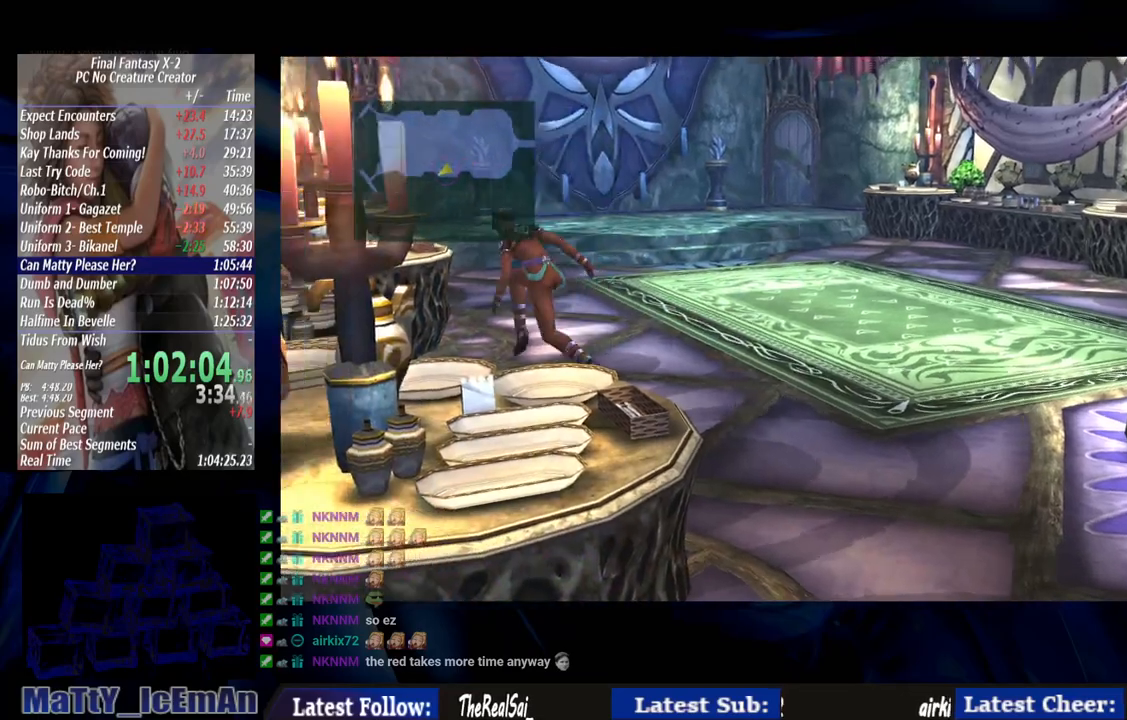
{"buttons": [], "left_stick": "up-left", "right_stick": "center", "events": [[233, "left_stick", "up-left"]]}
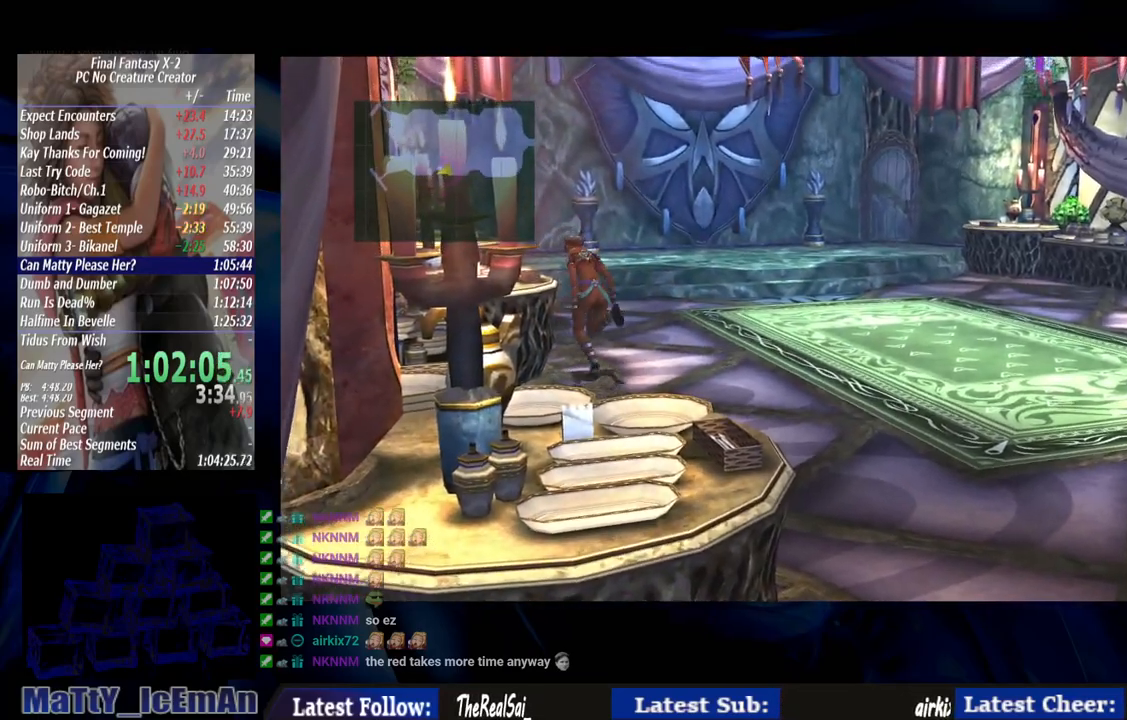
{"buttons": [], "left_stick": "up-left", "right_stick": "center", "events": []}
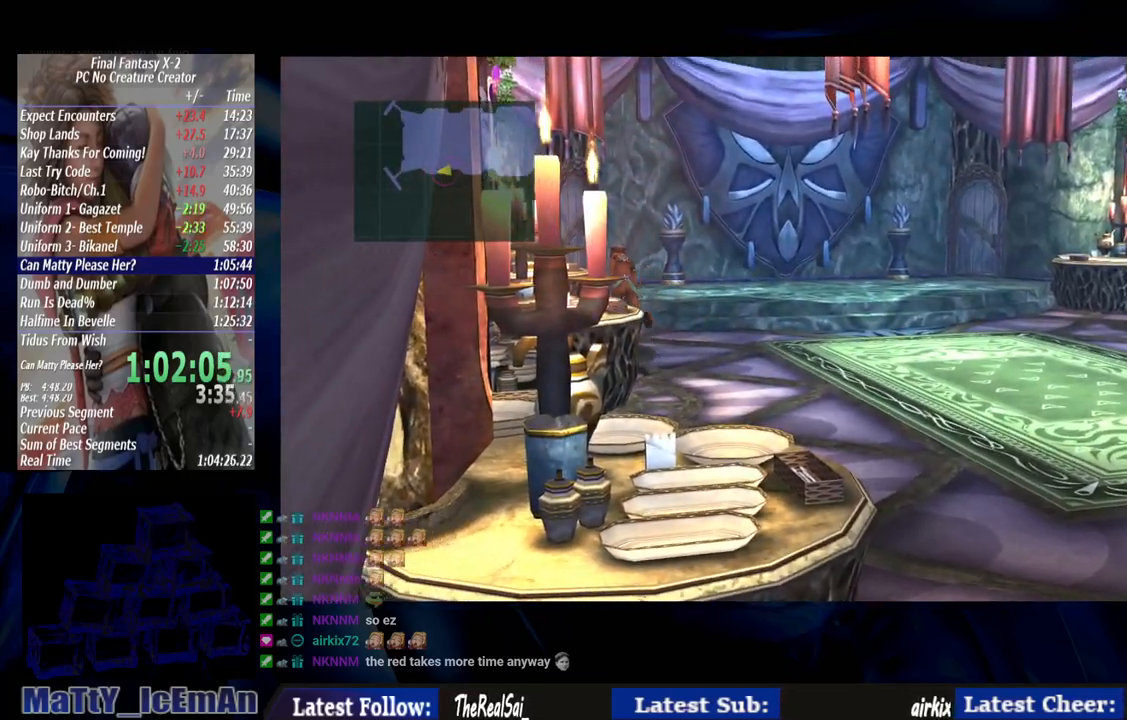
{"buttons": [], "left_stick": "up-left", "right_stick": "center", "events": []}
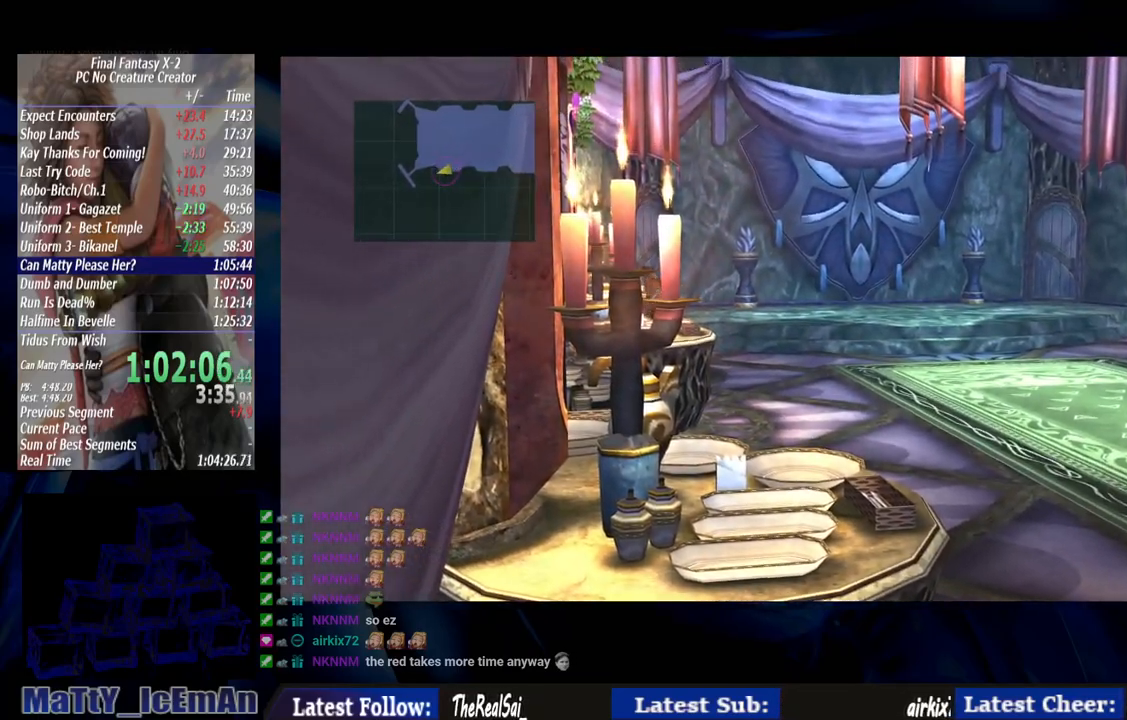
{"buttons": [], "left_stick": "up-left", "right_stick": "center", "events": []}
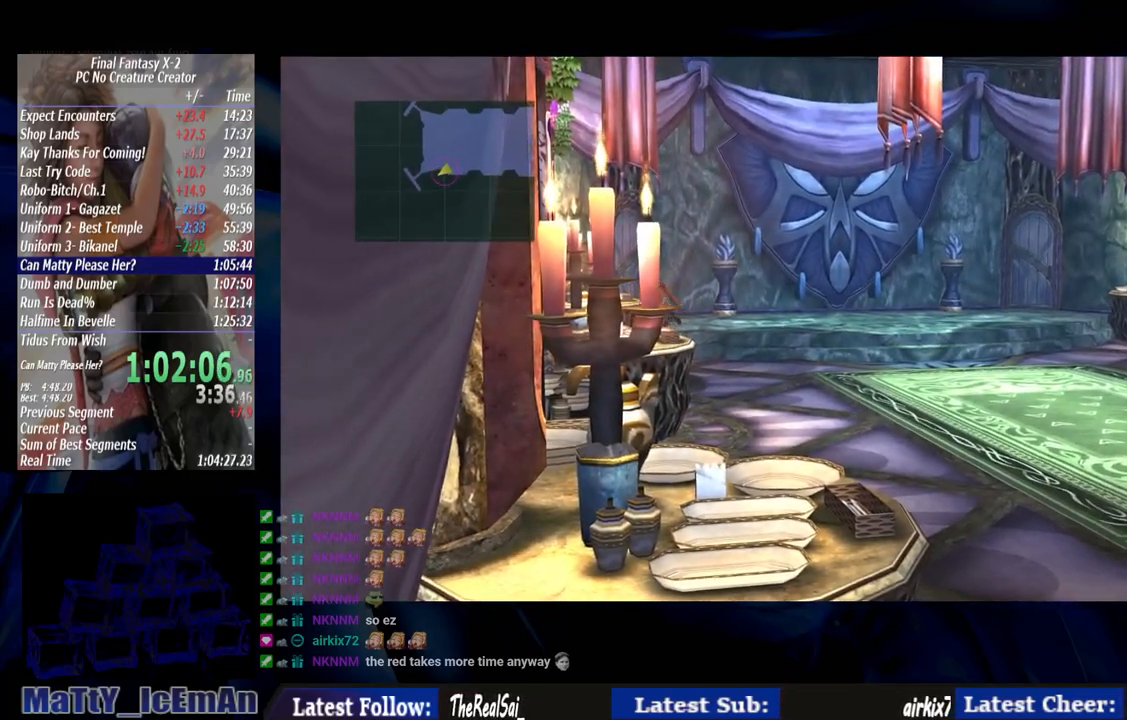
{"buttons": [], "left_stick": "up-left", "right_stick": "center", "events": []}
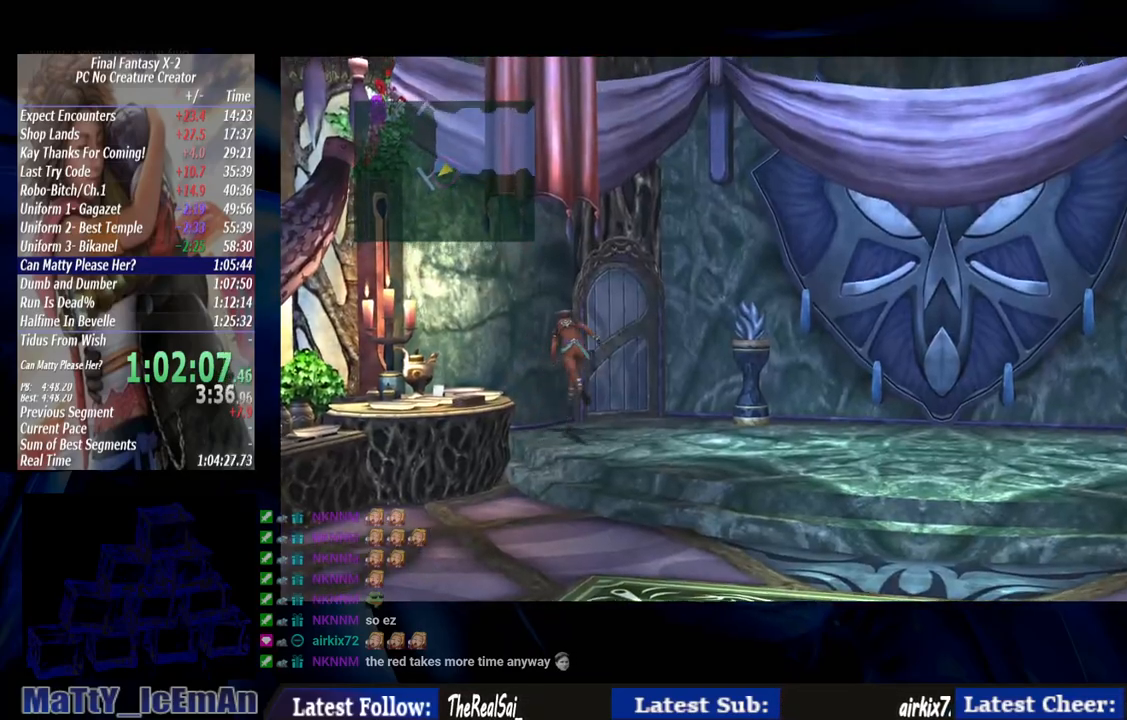
{"buttons": ["CROSS"], "left_stick": "up", "right_stick": "center", "events": [[133, "left_stick", "up"], [267, "L2", "down"], [383, "L2", "up"], [500, "CROSS", "down"]]}
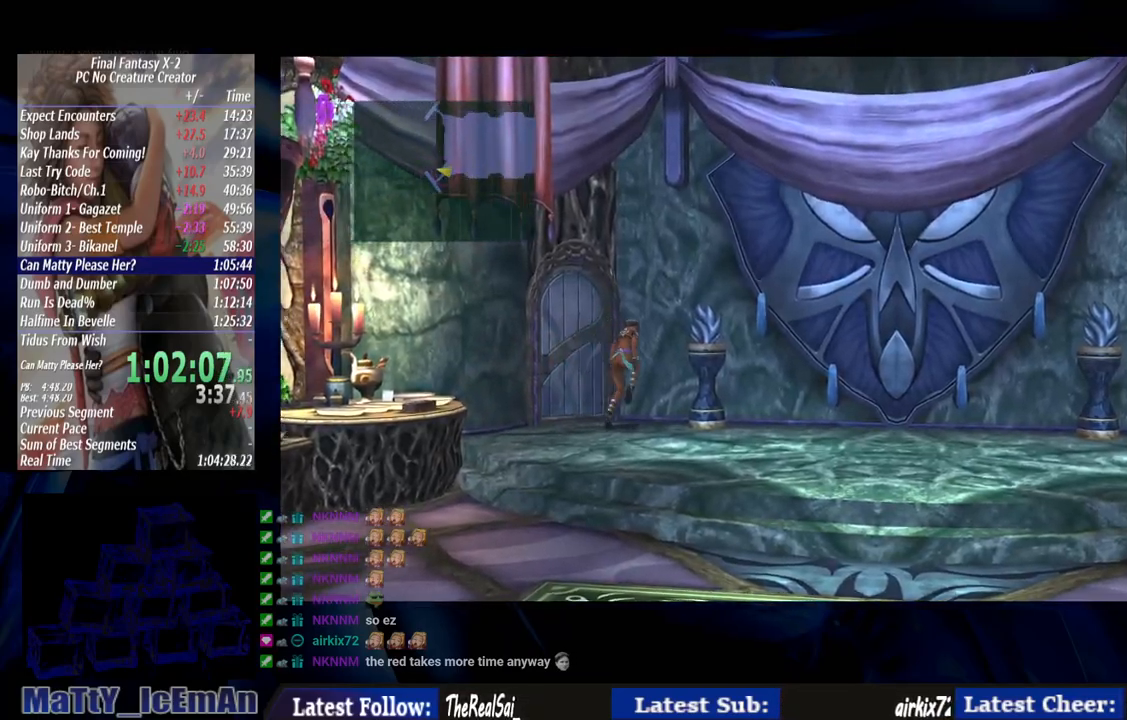
{"buttons": ["CROSS"], "left_stick": "up", "right_stick": "center", "events": [[350, "CROSS", "up"], [417, "CROSS", "down"]]}
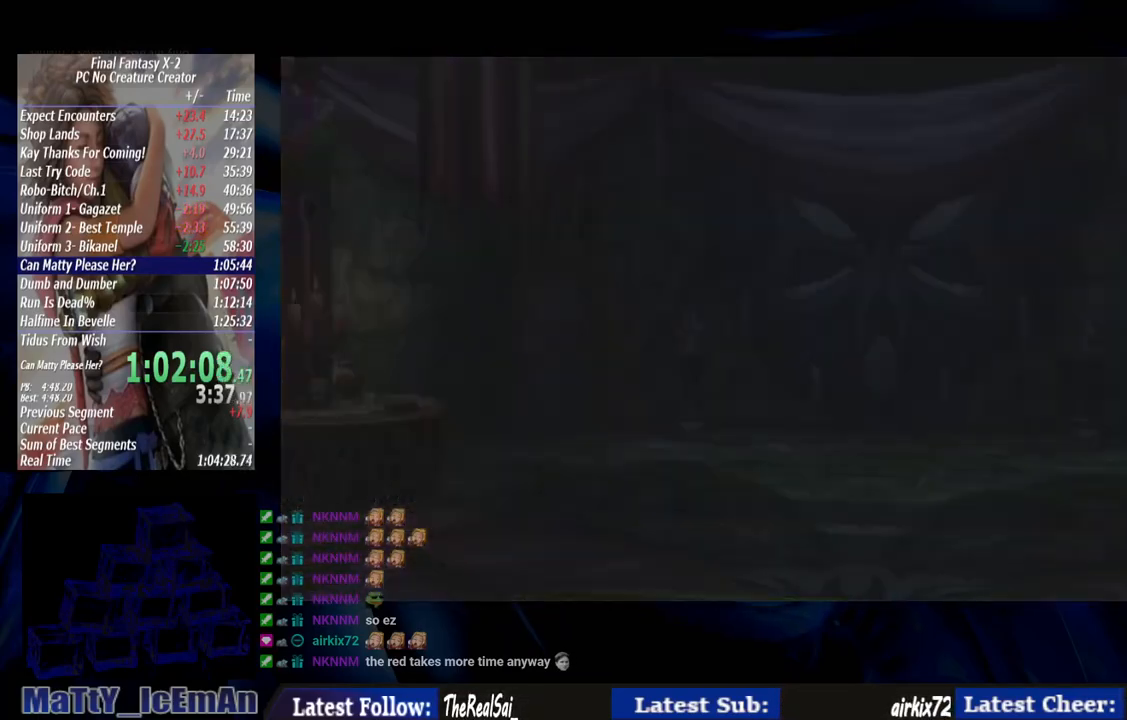
{"buttons": [], "left_stick": "center", "right_stick": "center", "events": [[33, "CROSS", "up"], [117, "CROSS", "down"], [200, "CROSS", "up"], [233, "left_stick", "center"]]}
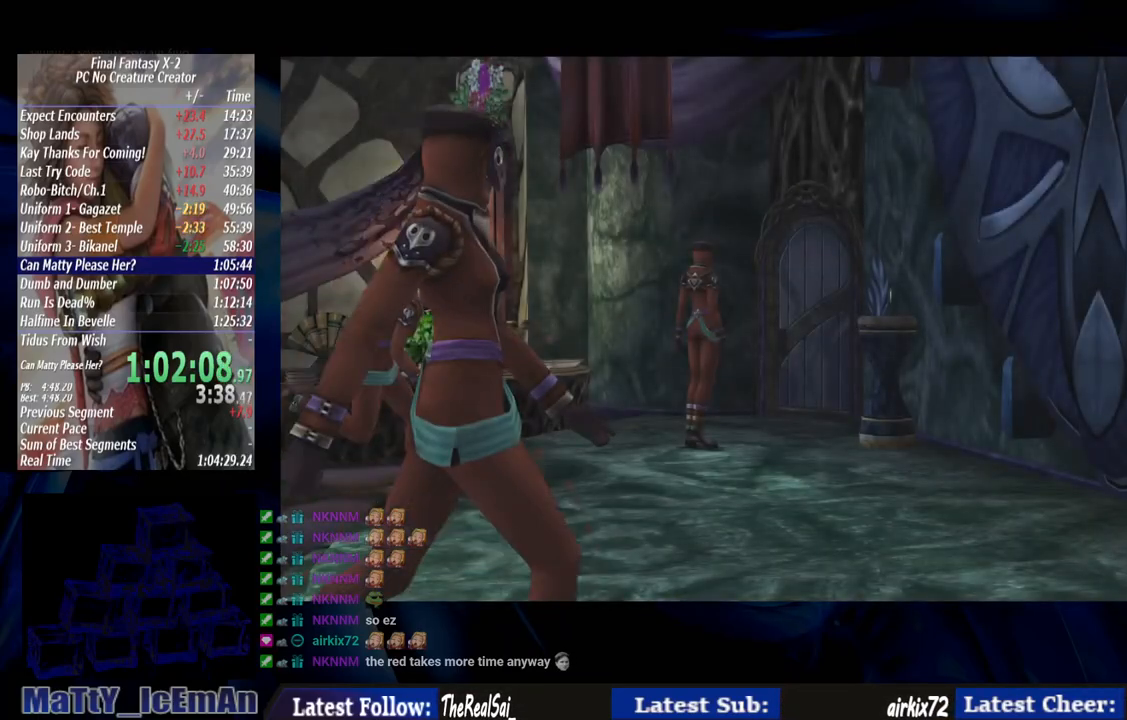
{"buttons": [], "left_stick": "center", "right_stick": "center", "events": []}
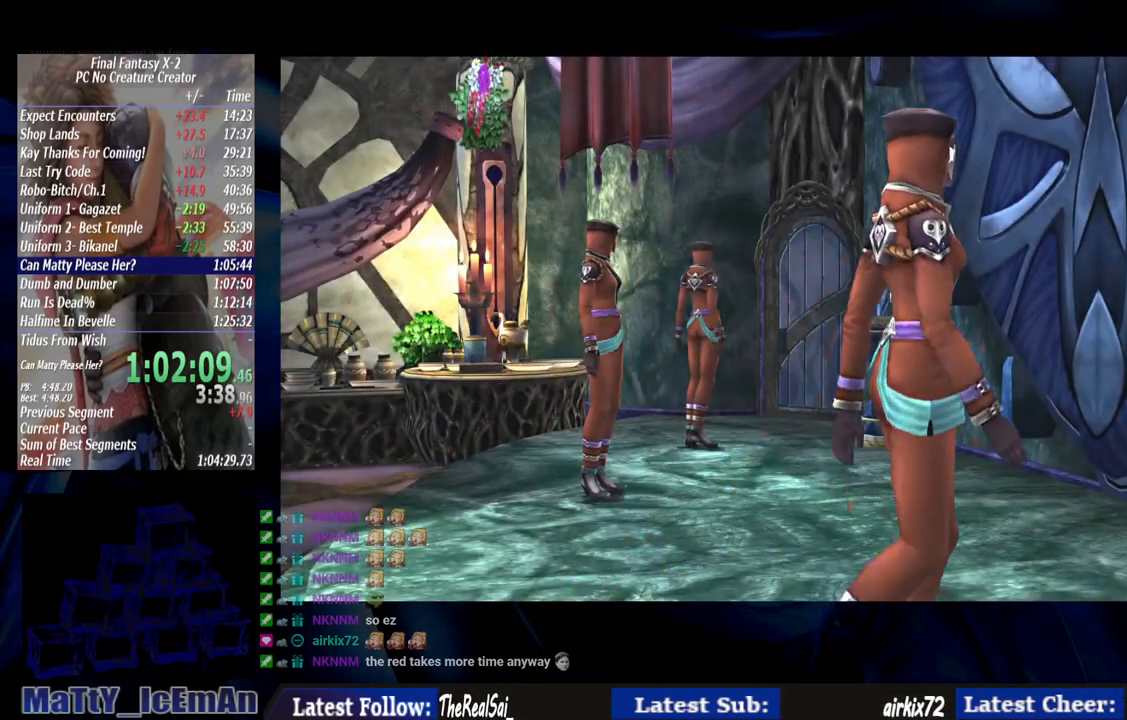
{"buttons": [], "left_stick": "center", "right_stick": "center", "events": []}
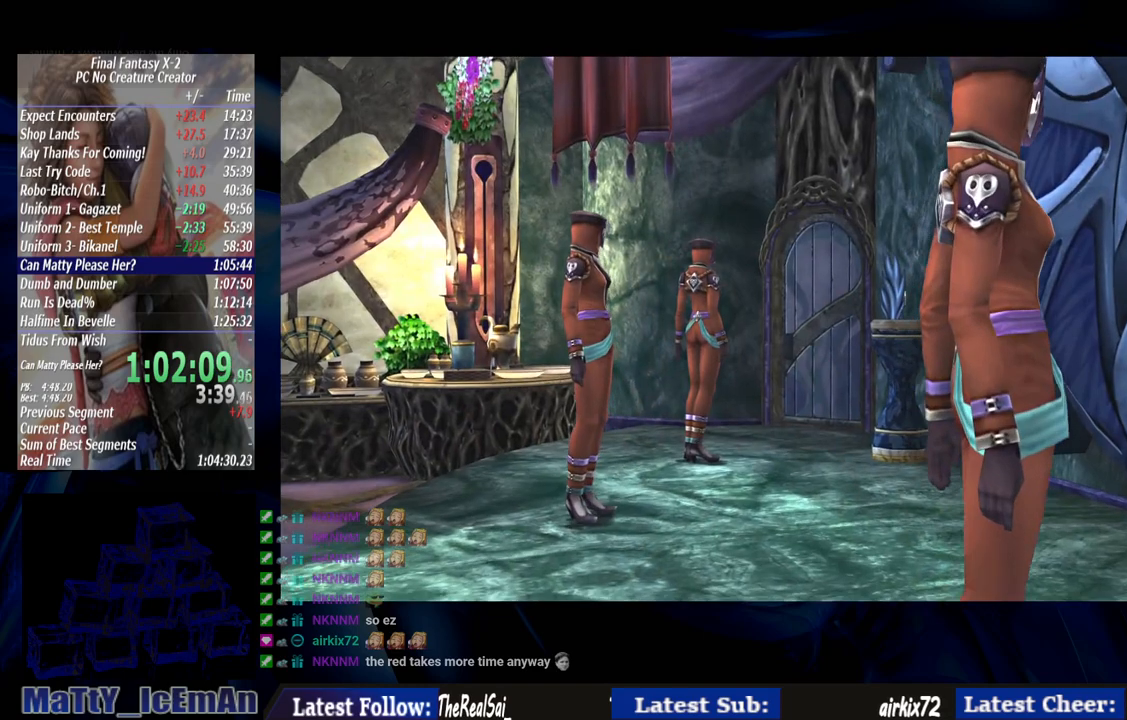
{"buttons": ["SQUARE"], "left_stick": "center", "right_stick": "center", "events": [[483, "SQUARE", "down"]]}
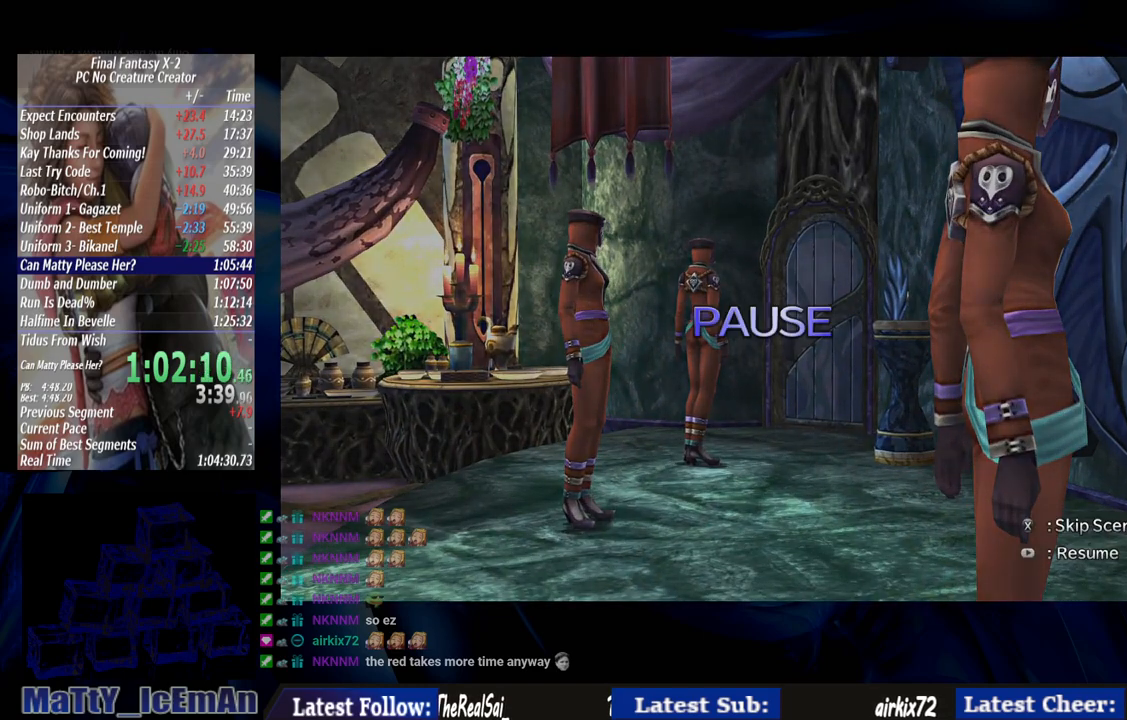
{"buttons": ["SQUARE"], "left_stick": "center", "right_stick": "center", "events": [[267, "SQUARE", "up"], [333, "SQUARE", "down"], [450, "SQUARE", "up"], [500, "SQUARE", "down"]]}
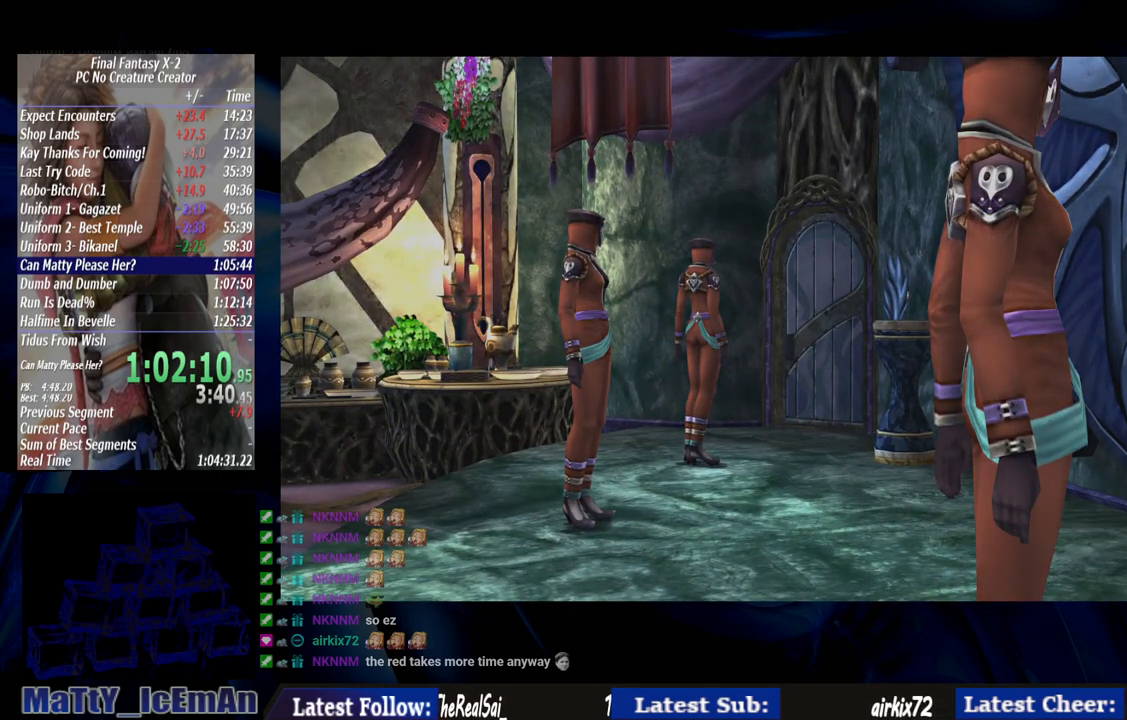
{"buttons": [], "left_stick": "center", "right_stick": "center", "events": [[100, "SQUARE", "up"], [167, "SQUARE", "down"], [300, "SQUARE", "up"], [333, "SQUARE", "down"], [433, "SQUARE", "up"]]}
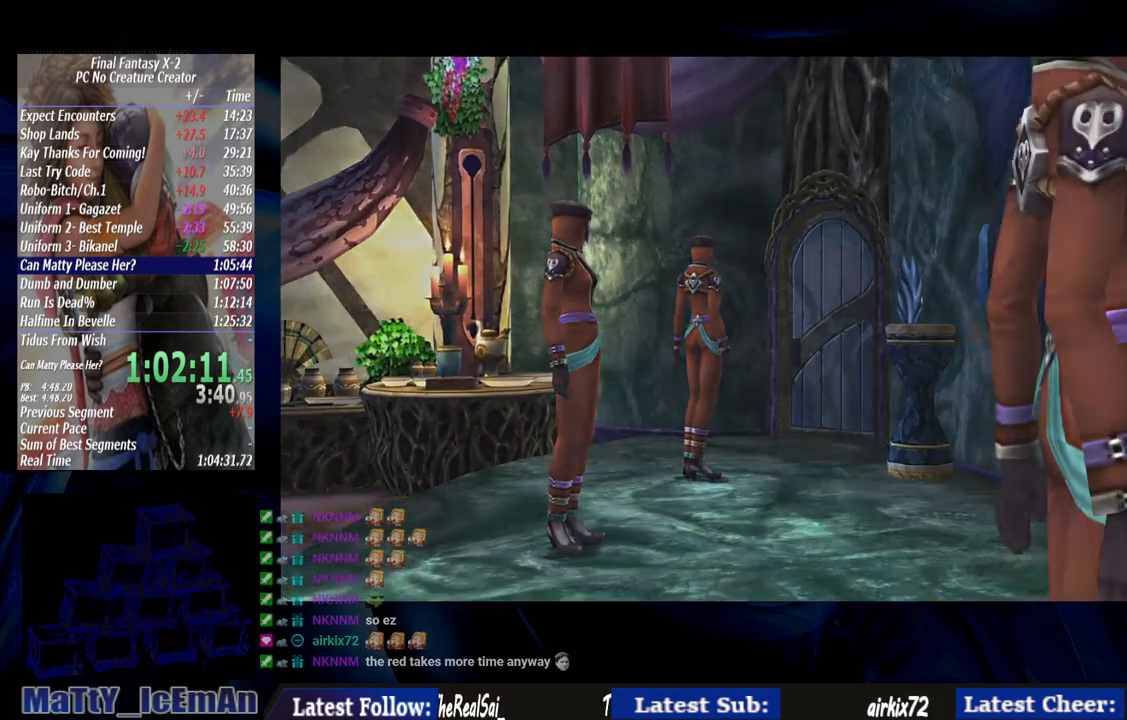
{"buttons": [], "left_stick": "center", "right_stick": "center", "events": [[50, "SQUARE", "down"], [150, "SQUARE", "up"], [217, "SQUARE", "down"], [317, "SQUARE", "up"], [383, "SQUARE", "down"], [483, "SQUARE", "up"]]}
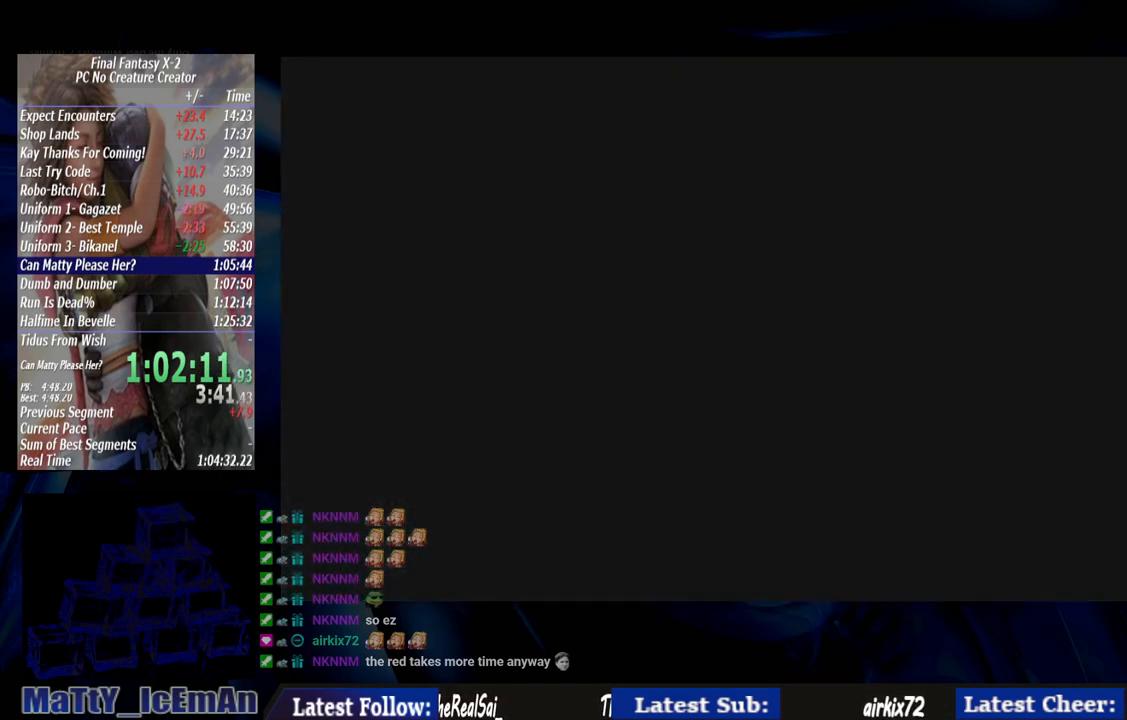
{"buttons": [], "left_stick": "center", "right_stick": "center", "events": [[50, "SQUARE", "down"], [183, "SQUARE", "up"], [250, "SQUARE", "down"], [333, "SQUARE", "up"], [400, "SQUARE", "down"], [500, "SQUARE", "up"]]}
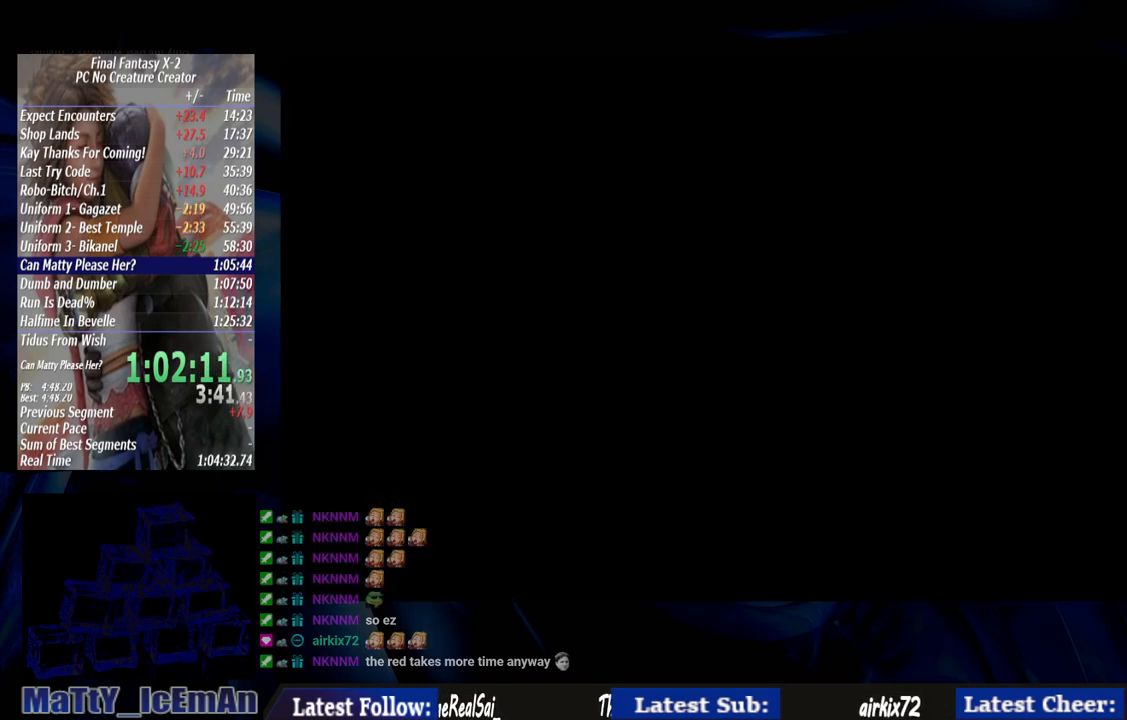
{"buttons": [], "left_stick": "center", "right_stick": "center", "events": [[117, "SQUARE", "down"], [217, "SQUARE", "up"]]}
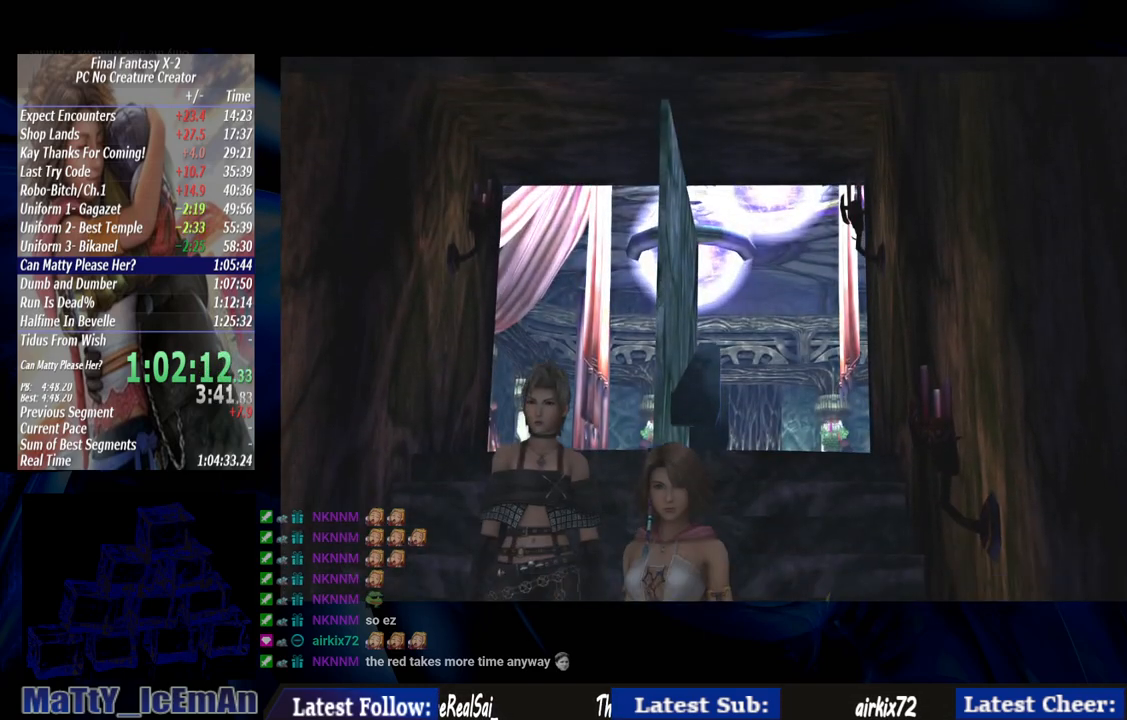
{"buttons": ["CROSS"], "left_stick": "center", "right_stick": "center", "events": [[383, "CROSS", "down"]]}
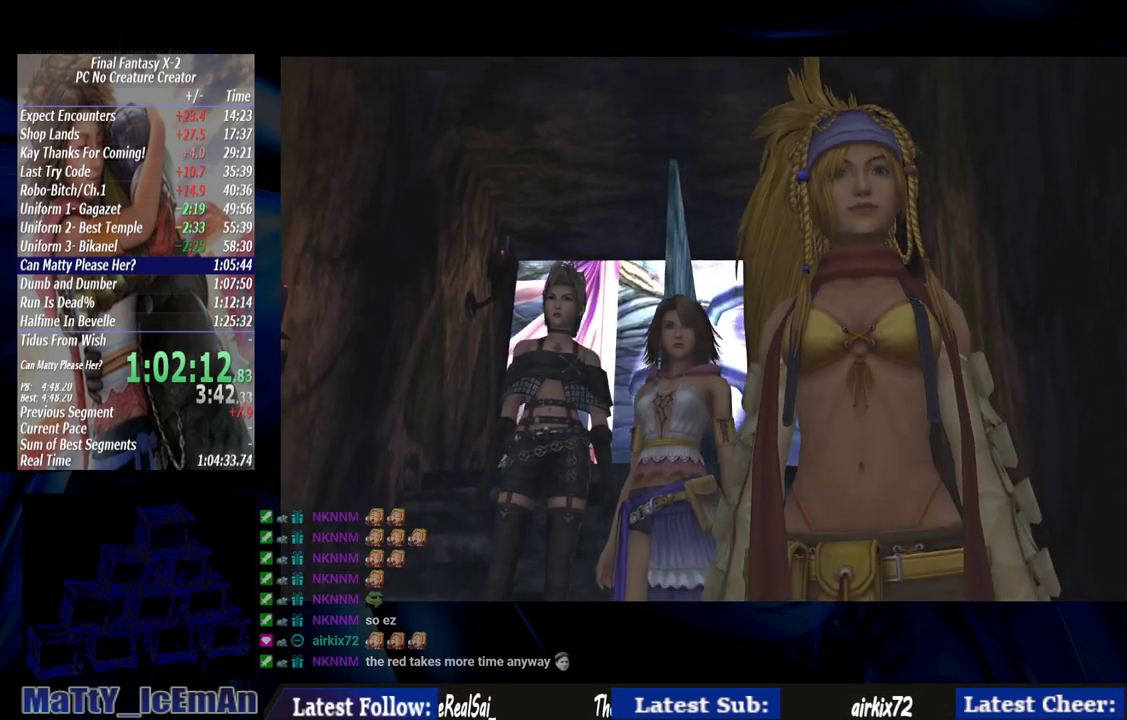
{"buttons": ["CROSS", "R1"], "left_stick": "center", "right_stick": "center", "events": [[33, "R1", "down"], [133, "CROSS", "up"], [167, "R1", "up"], [250, "CROSS", "down"], [250, "R1", "down"], [350, "CROSS", "up"], [350, "R1", "up"], [417, "CROSS", "down"], [417, "R1", "down"]]}